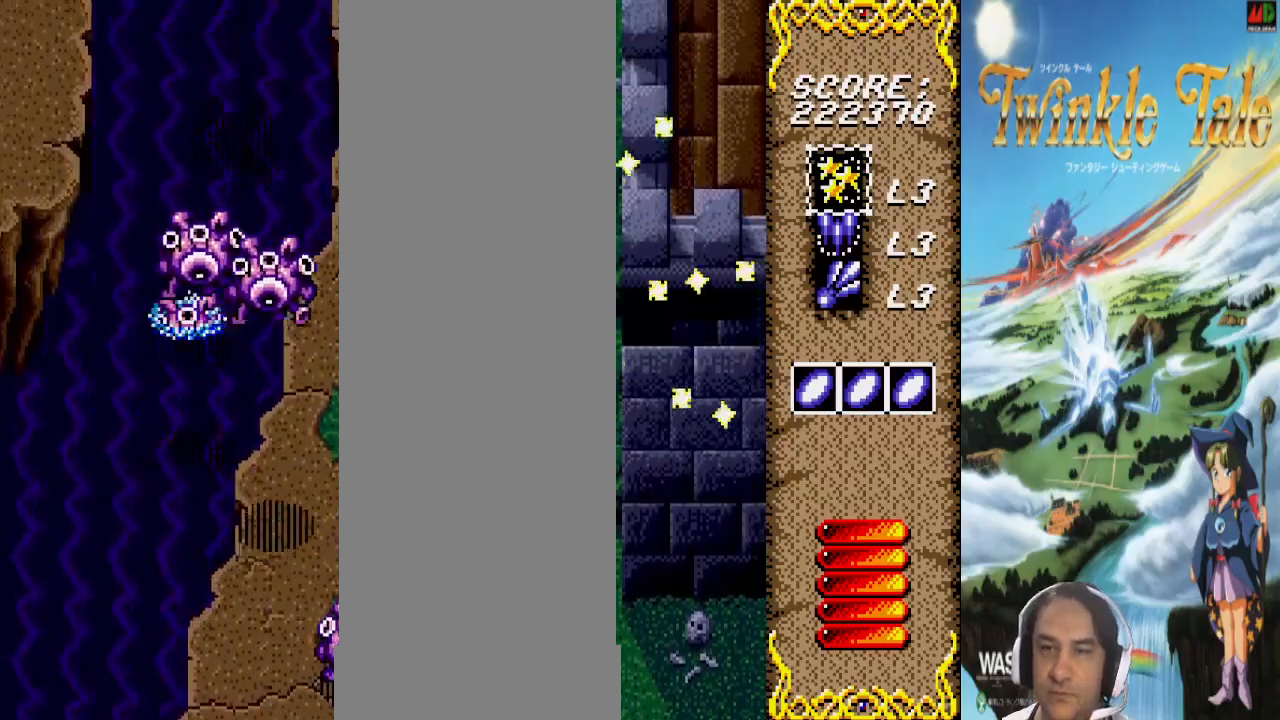
Gameplay with a controller (PlayStation layout); each line is a JSON object with the inputs held at the frame after it. "events" lists button and stick changes between this image and that frame as [ms after this image, input, new state], when the widget could be followed in between. Not read: CIRCLE CROSS DPAD_RIGHT DPAD_UP L1 L2 L3 R1 R2 R3.
{"buttons": [], "events": [[133, "DPAD_LEFT", "down"], [233, "DPAD_DOWN", "down"], [233, "DPAD_LEFT", "up"], [267, "DPAD_DOWN", "up"]]}
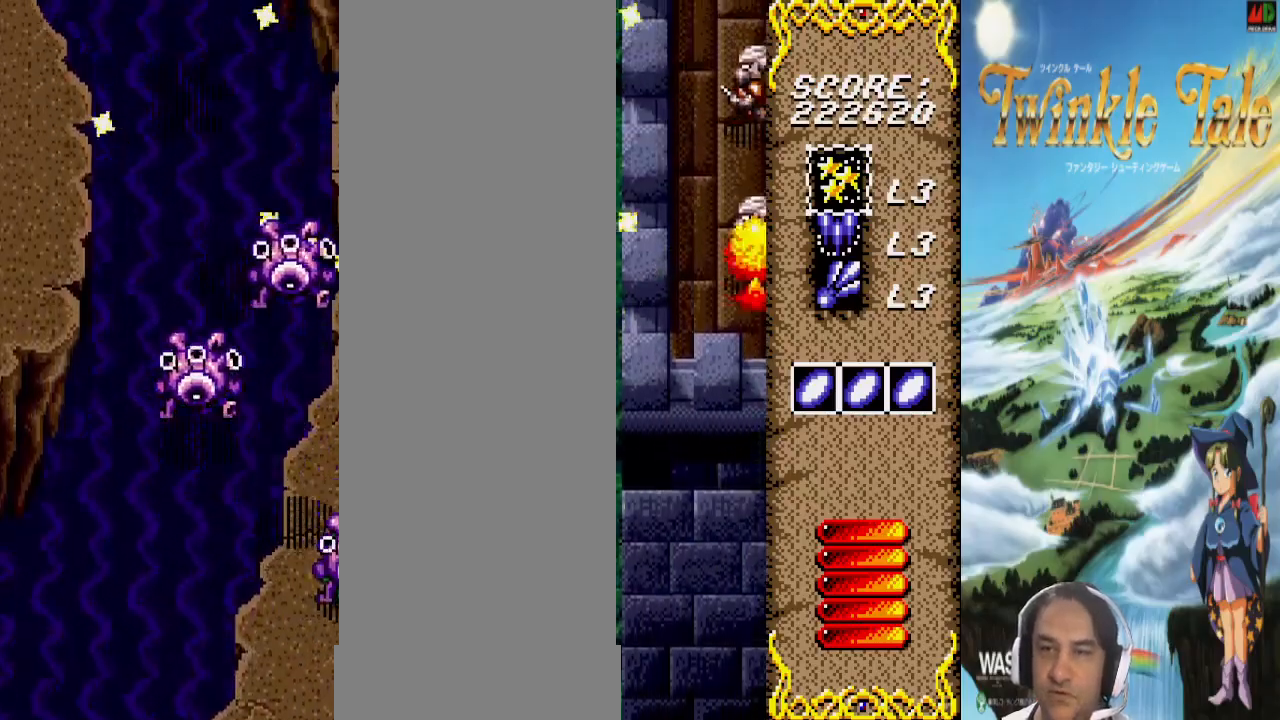
{"buttons": []}
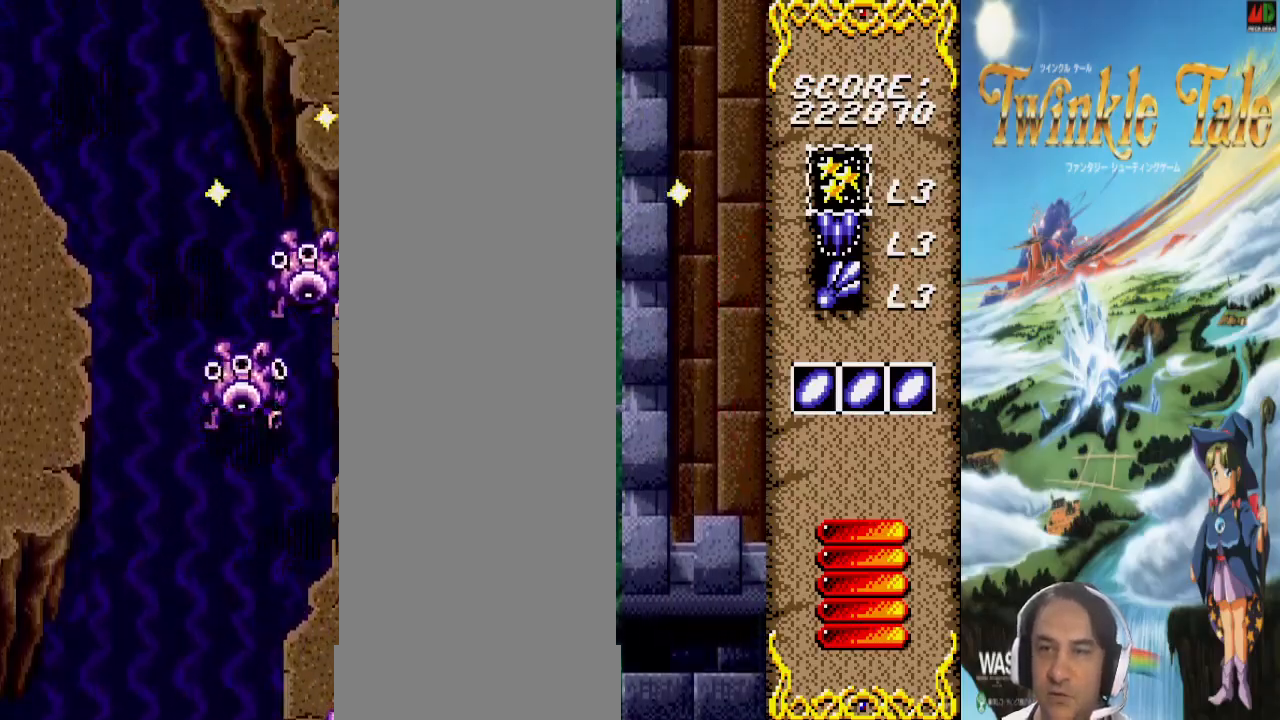
{"buttons": []}
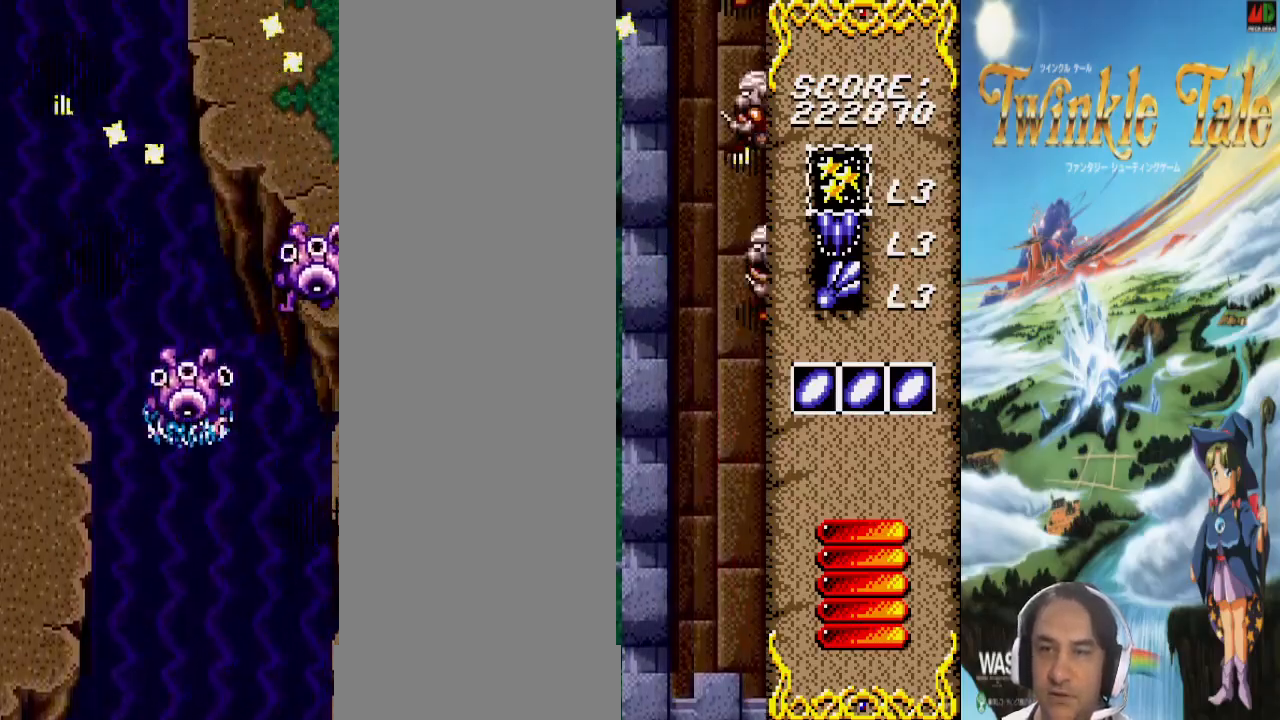
{"buttons": [], "events": []}